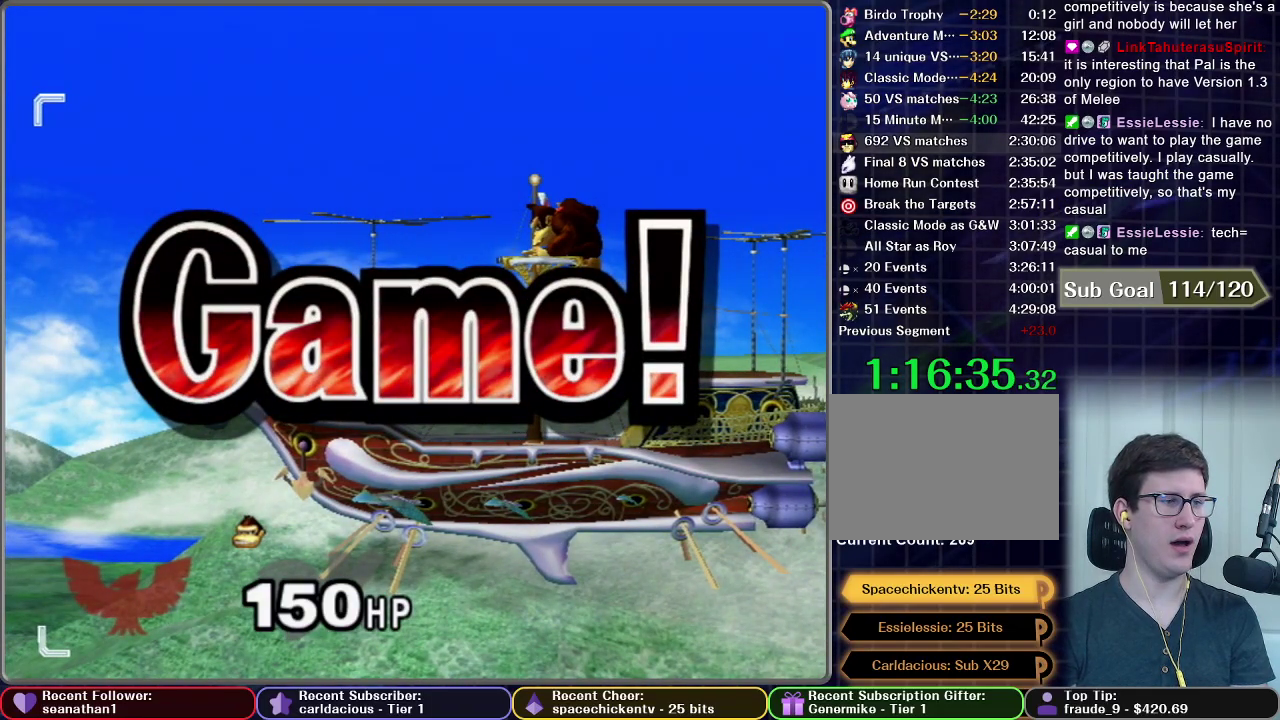
Gameplay with a controller (Nintendo layout); each line is a JSON object with the inputs held at the frame after it. "events" lists button and stick changes between this image and that frame as [ms after this image, input, new state], when the widget could be followed in between. This overlay highlights the sticks when they move; stick clicks (L3 R3) are not distinguishable. Not read: L3 R3.
{"buttons": ["START"], "left_stick": "center", "right_stick": "center", "events": [[117, "START", "down"], [267, "START", "up"], [367, "START", "down"]]}
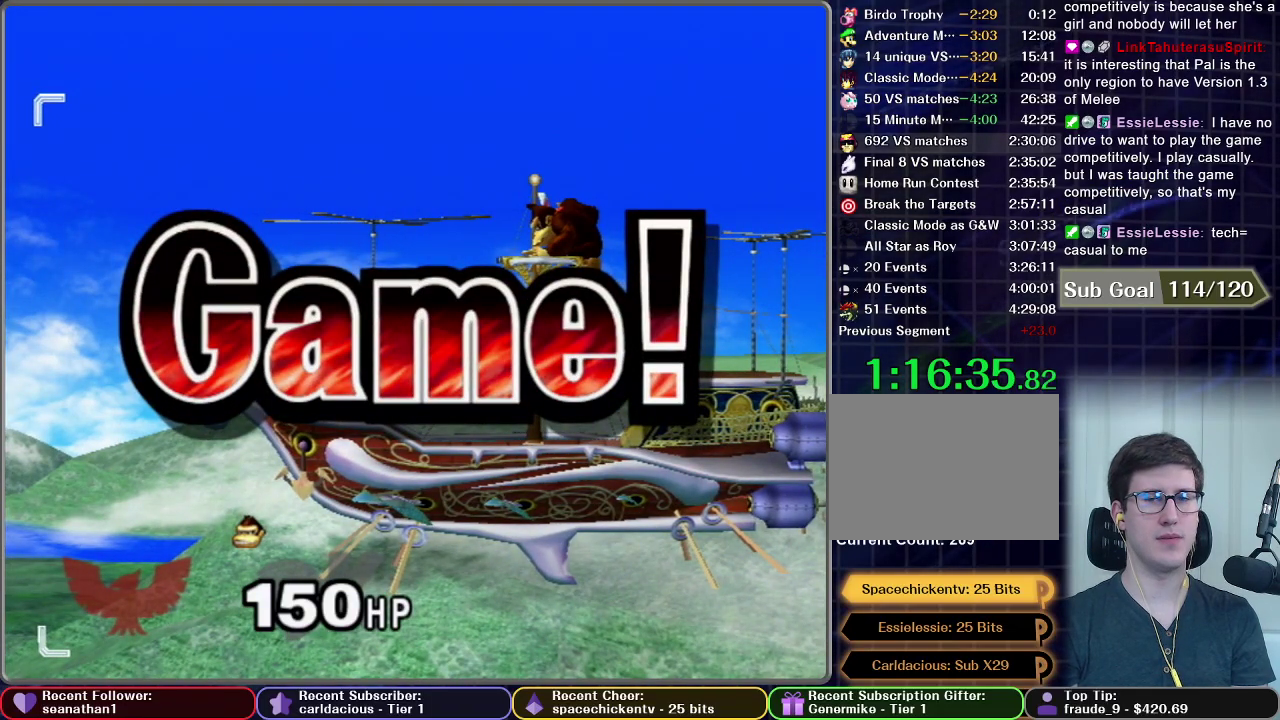
{"buttons": ["START"], "left_stick": "center", "right_stick": "center", "events": [[16, "START", "up"], [67, "START", "down"], [183, "START", "up"], [267, "START", "down"], [367, "START", "up"], [467, "START", "down"]]}
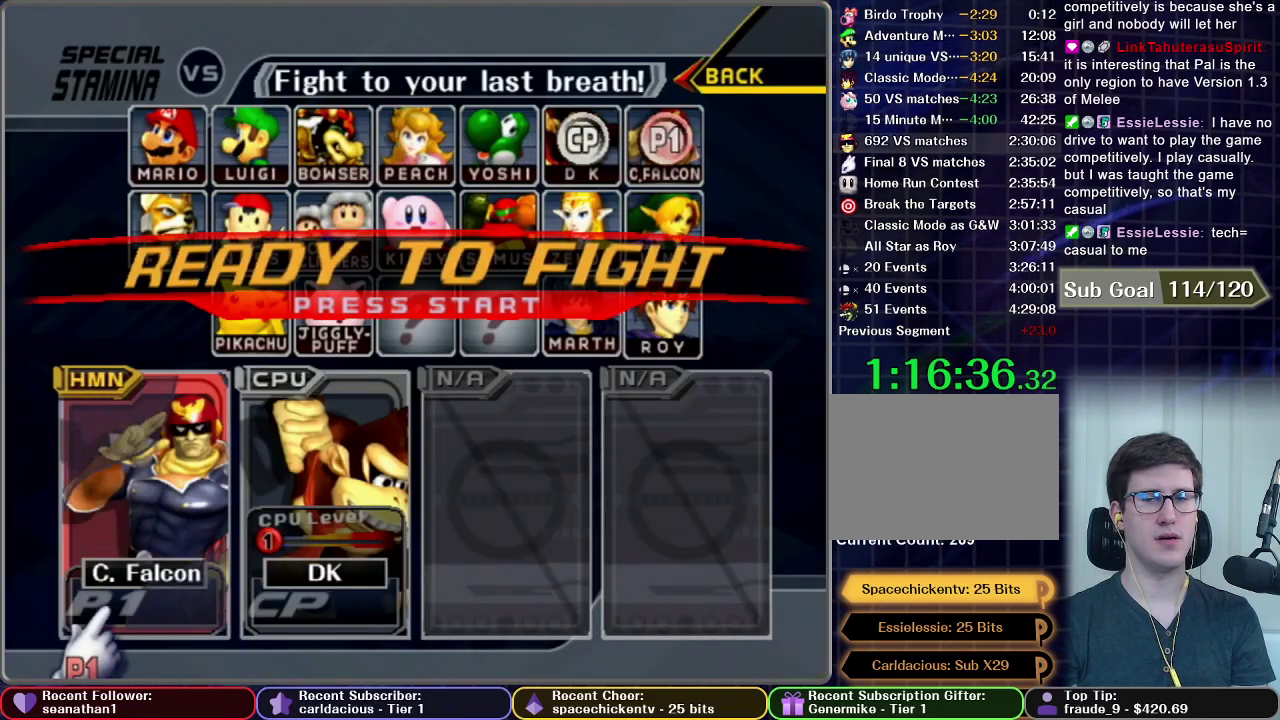
{"buttons": ["START"], "left_stick": "center", "right_stick": "center", "events": [[50, "START", "up"], [150, "START", "down"], [217, "START", "up"], [317, "START", "down"], [417, "START", "up"], [467, "START", "down"]]}
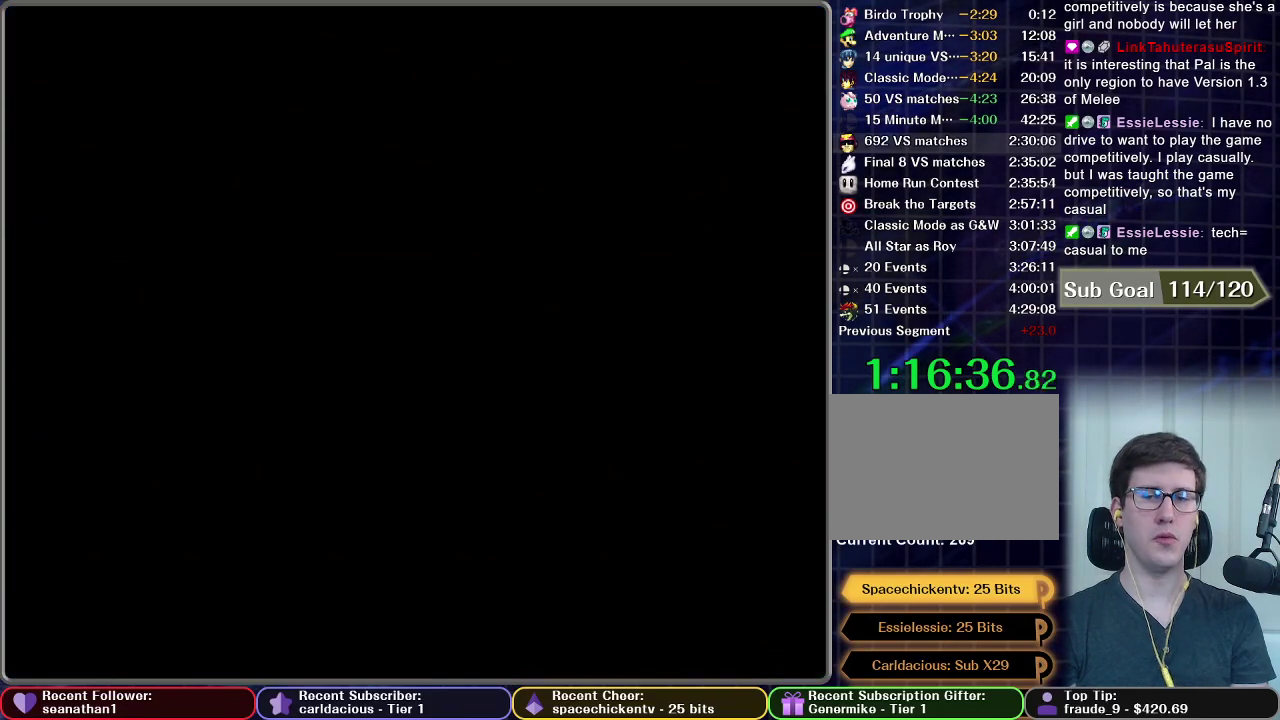
{"buttons": [], "left_stick": "center", "right_stick": "center", "events": [[150, "START", "up"], [217, "START", "down"], [317, "START", "up"]]}
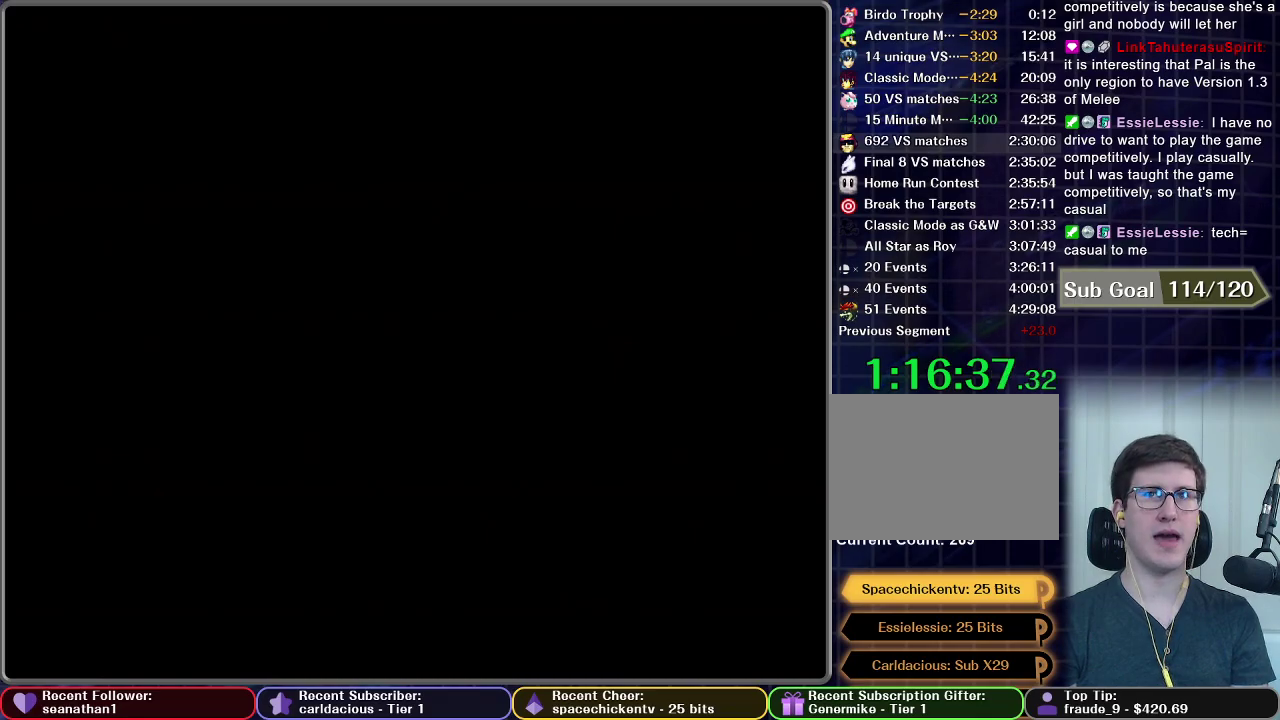
{"buttons": [], "left_stick": "center", "right_stick": "center", "events": []}
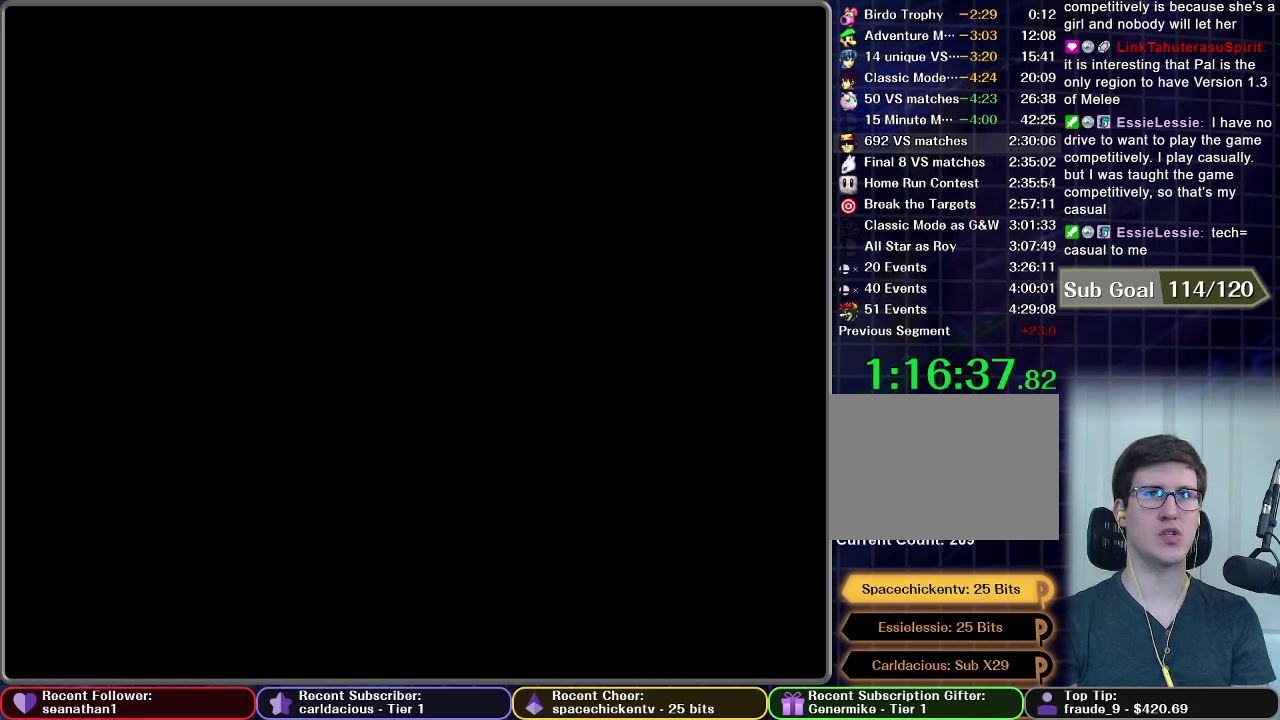
{"buttons": [], "left_stick": "center", "right_stick": "center", "events": []}
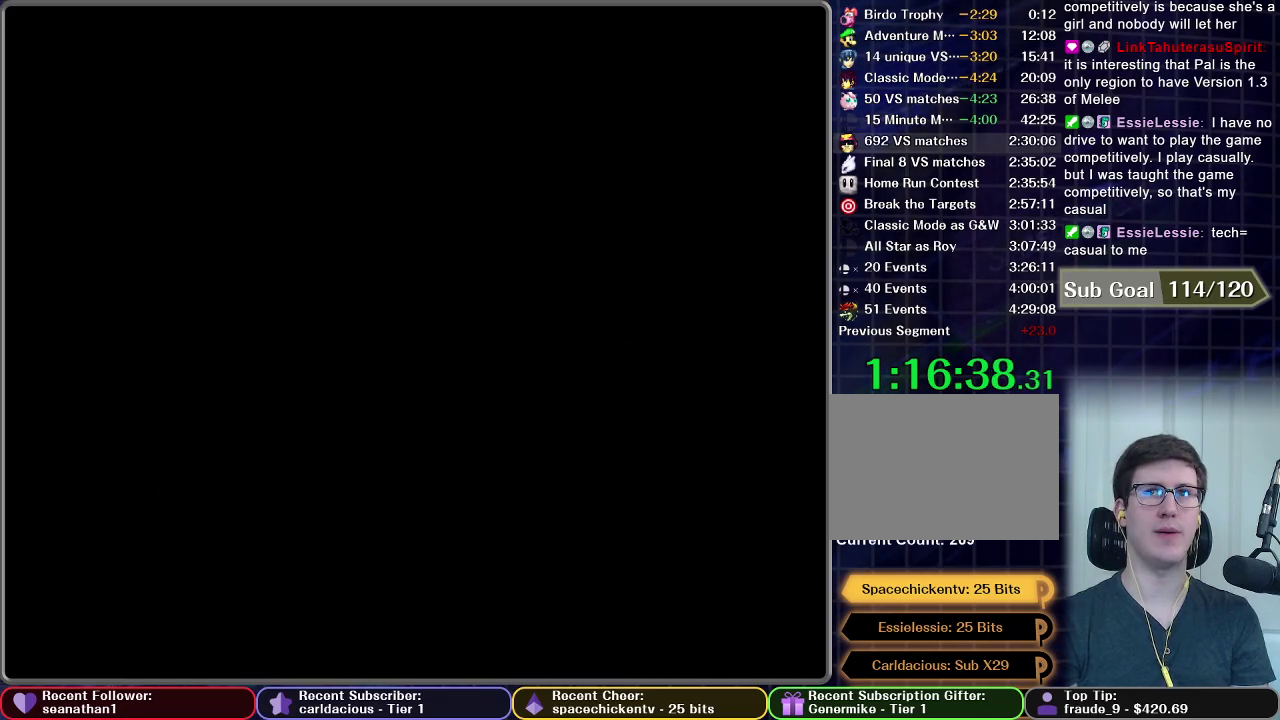
{"buttons": [], "left_stick": "center", "right_stick": "center", "events": []}
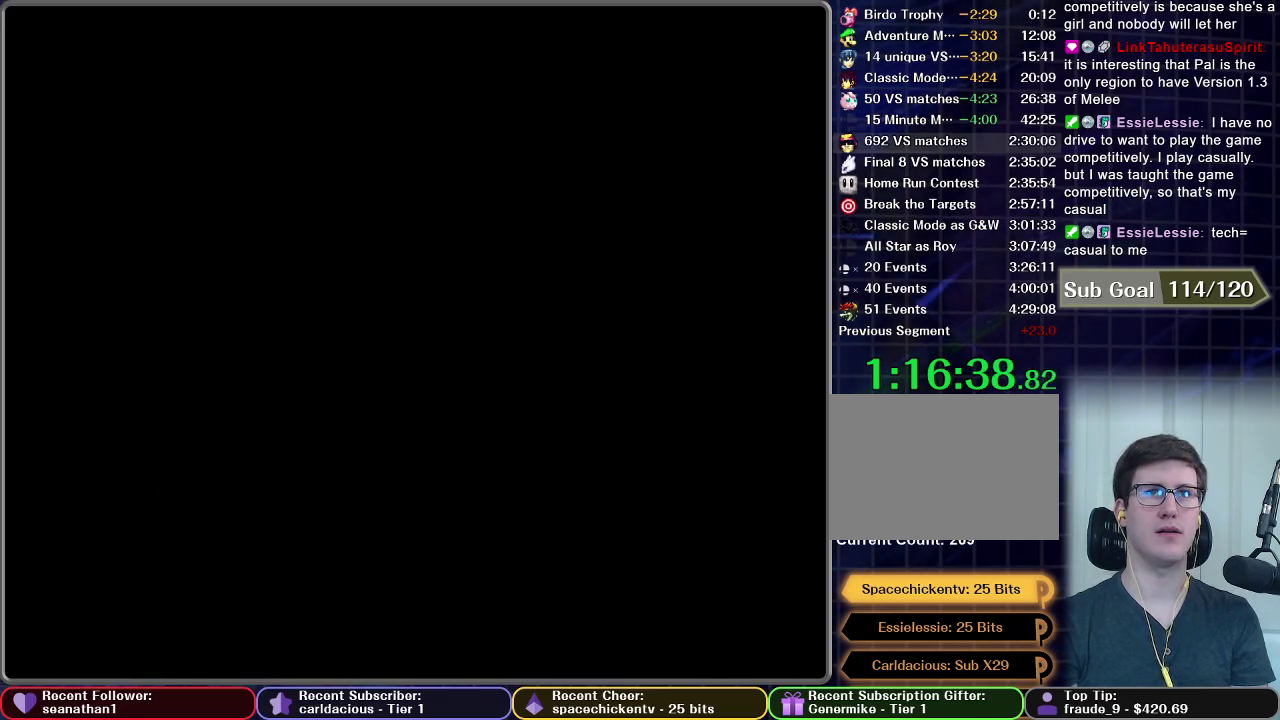
{"buttons": [], "left_stick": "center", "right_stick": "center", "events": []}
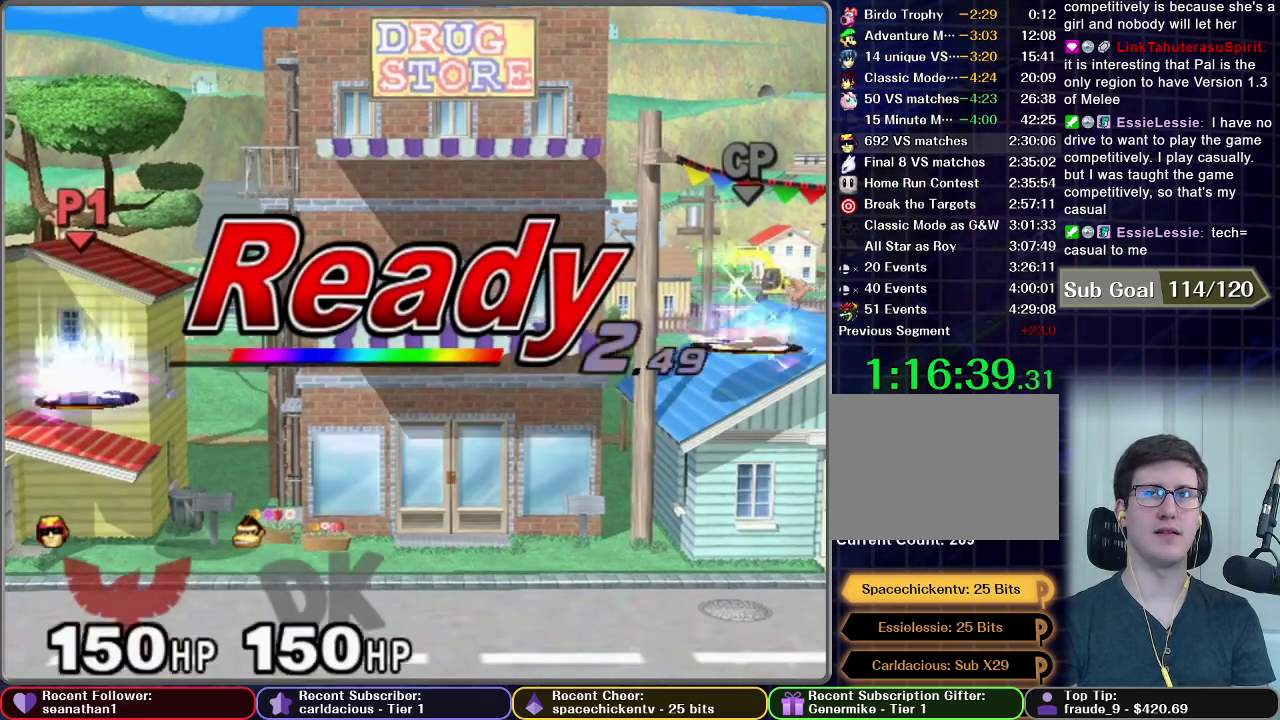
{"buttons": [], "left_stick": "center", "right_stick": "center", "events": []}
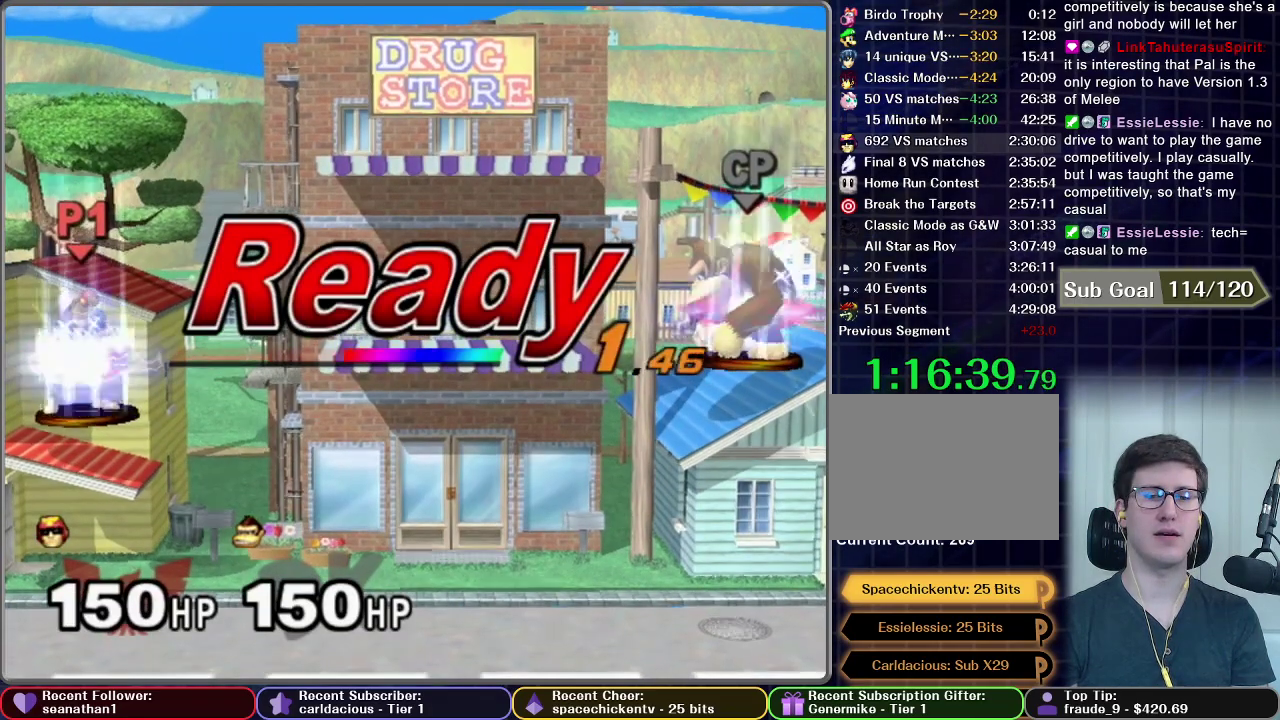
{"buttons": [], "left_stick": "center", "right_stick": "center", "events": []}
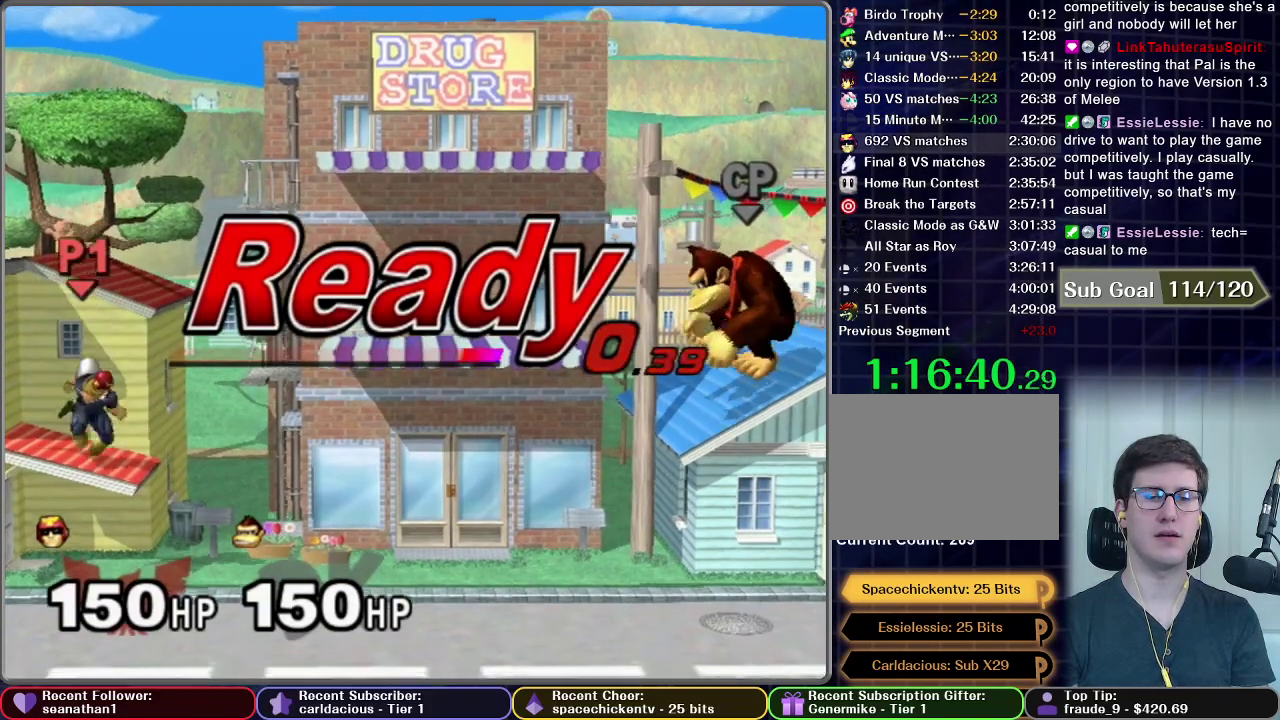
{"buttons": ["X"], "left_stick": "left", "right_stick": "center", "events": [[283, "left_stick", "left"], [383, "X", "down"]]}
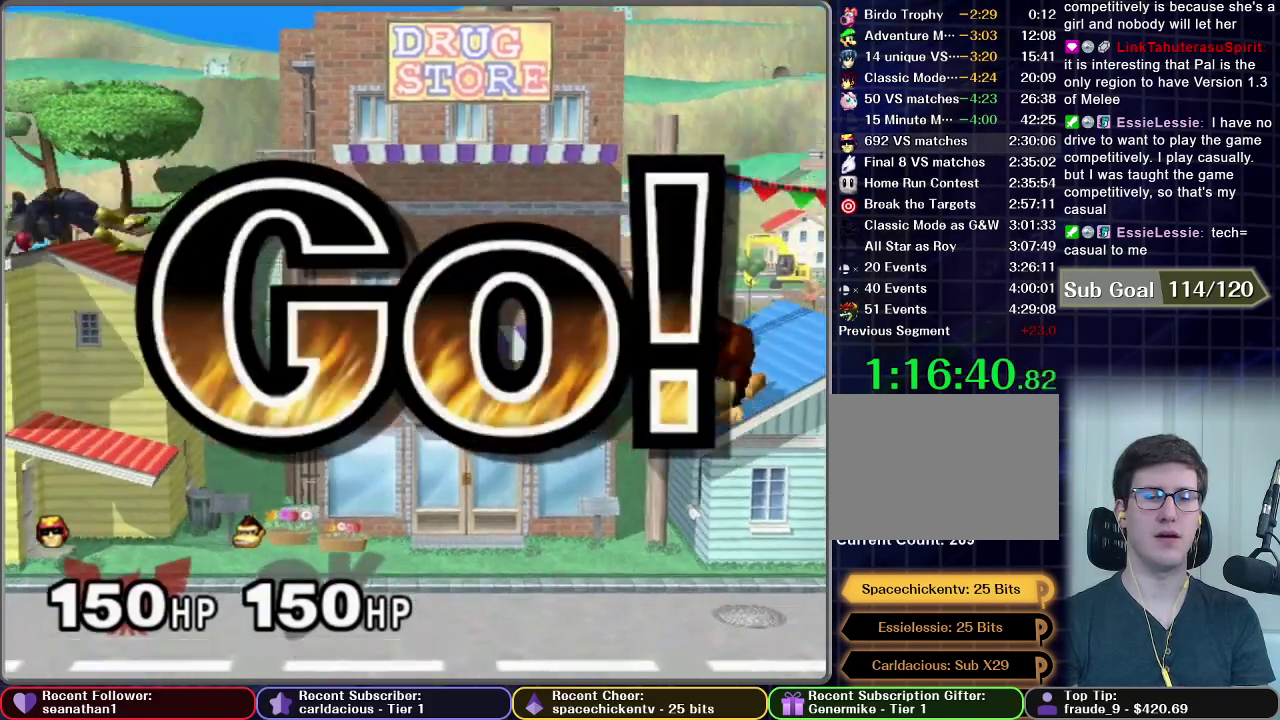
{"buttons": [], "left_stick": "center", "right_stick": "center", "events": [[250, "X", "up"], [317, "left_stick", "center"]]}
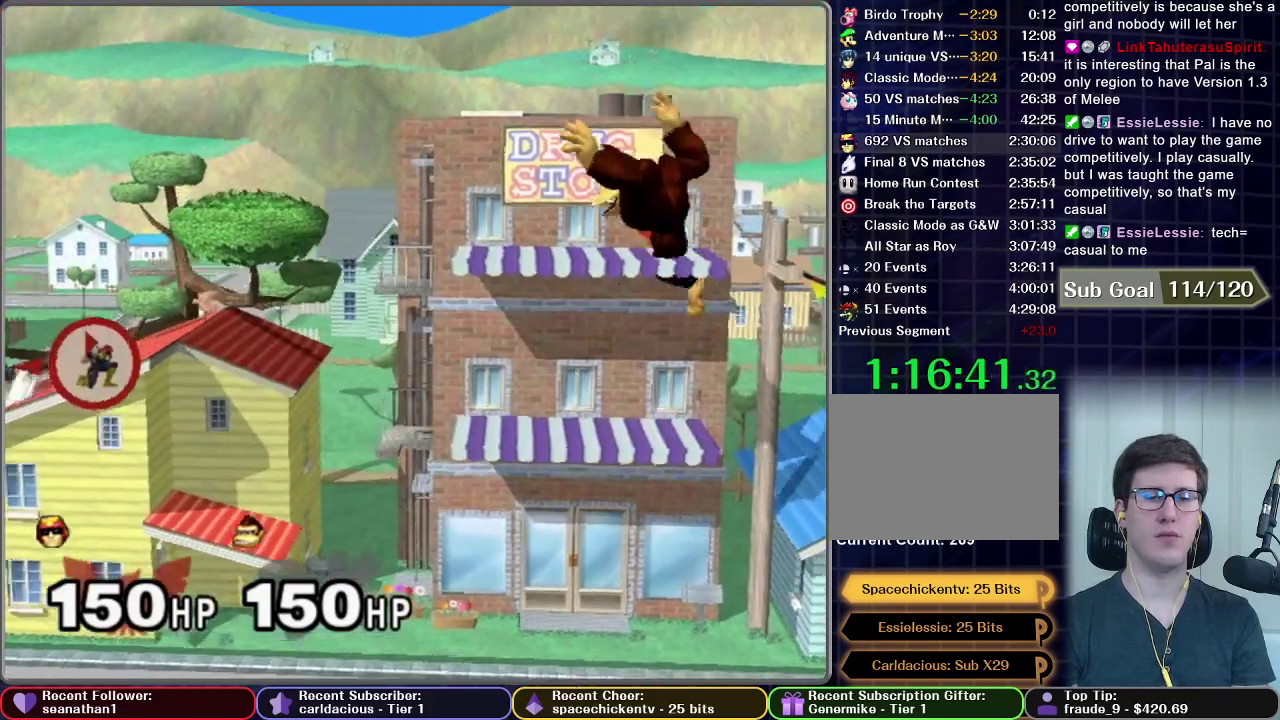
{"buttons": [], "left_stick": "left", "right_stick": "center", "events": [[116, "left_stick", "left"], [183, "X", "down"], [367, "X", "up"]]}
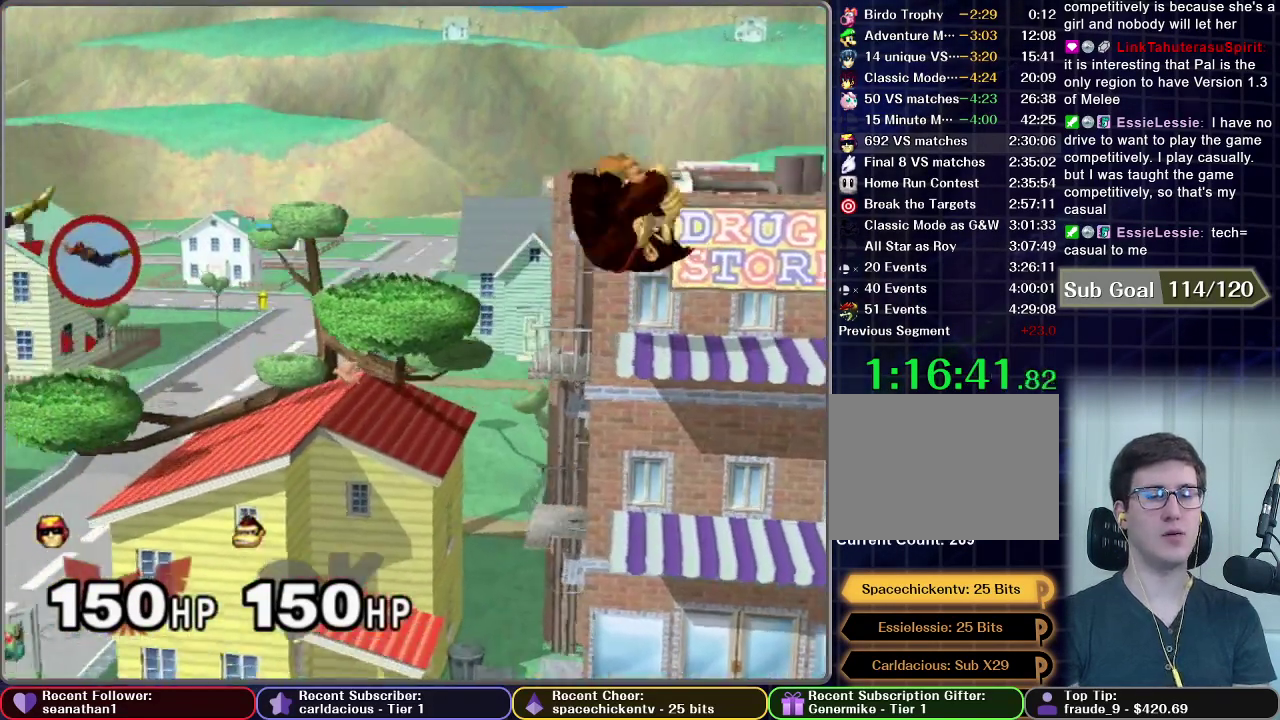
{"buttons": [], "left_stick": "down-left", "right_stick": "center", "events": [[67, "left_stick", "center"], [167, "left_stick", "down-left"]]}
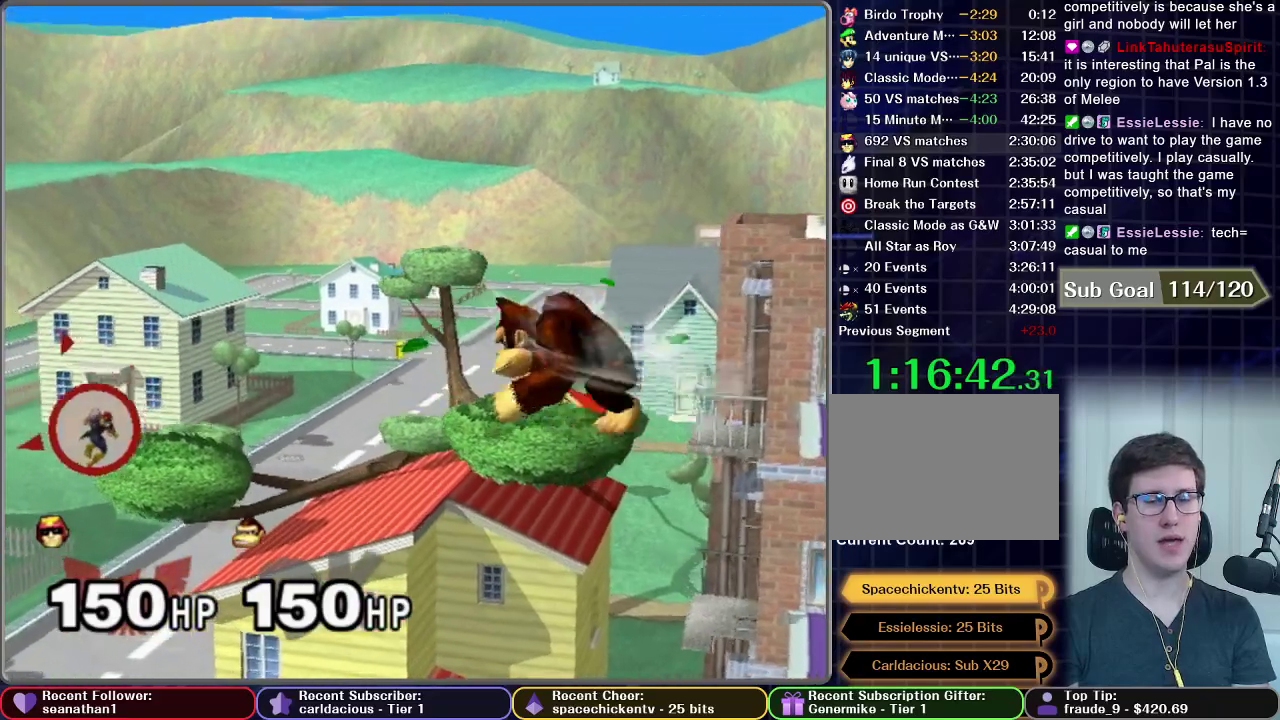
{"buttons": [], "left_stick": "left", "right_stick": "center", "events": [[100, "left_stick", "center"], [417, "left_stick", "left"]]}
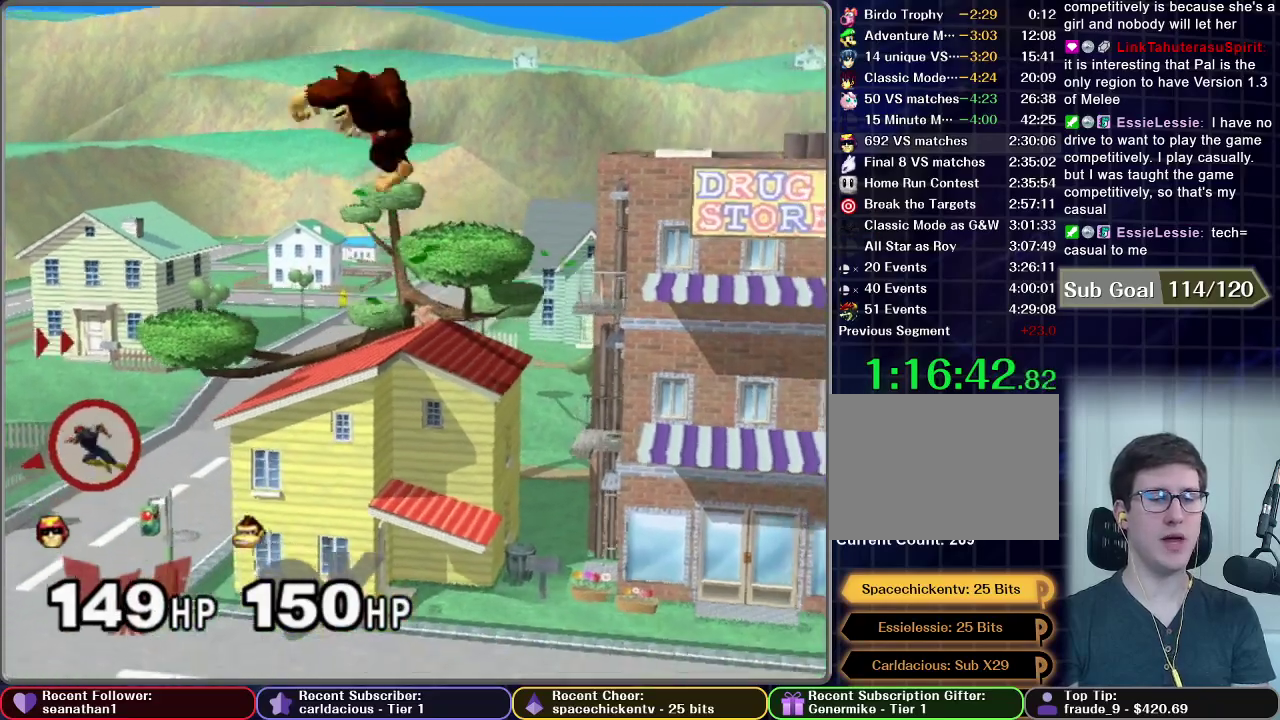
{"buttons": [], "left_stick": "left", "right_stick": "center", "events": []}
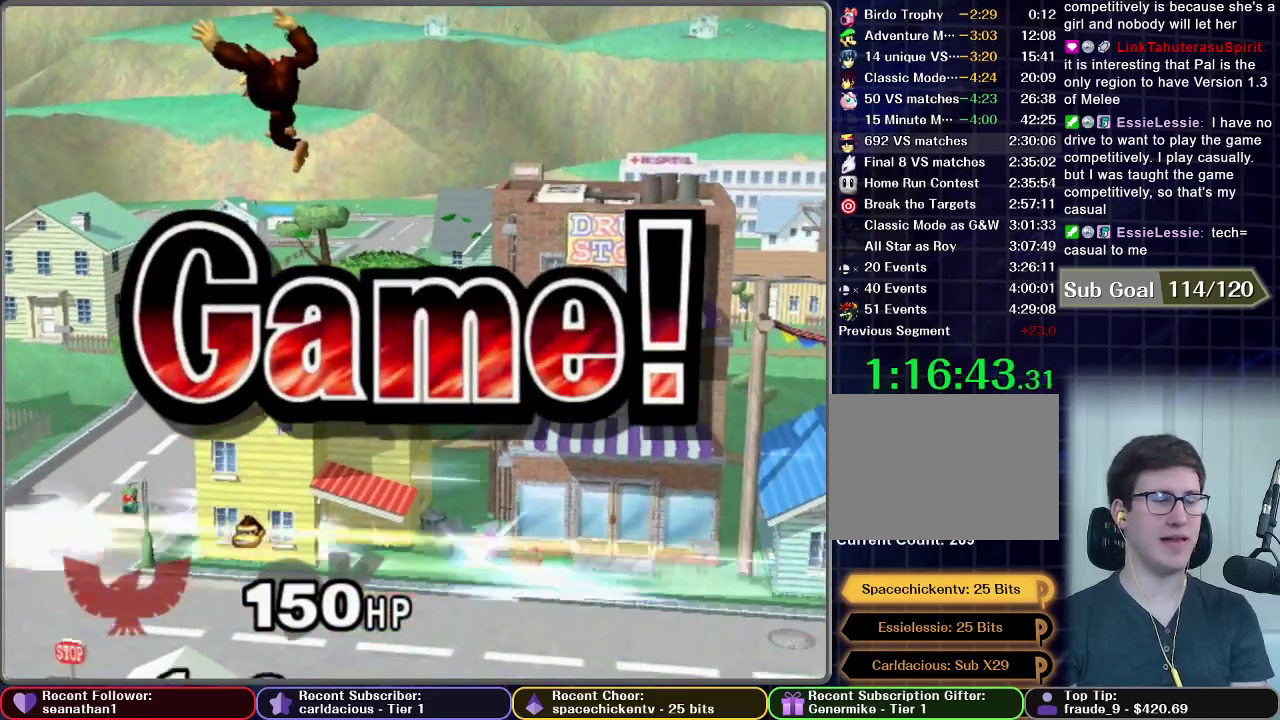
{"buttons": [], "left_stick": "center", "right_stick": "center", "events": [[83, "left_stick", "center"]]}
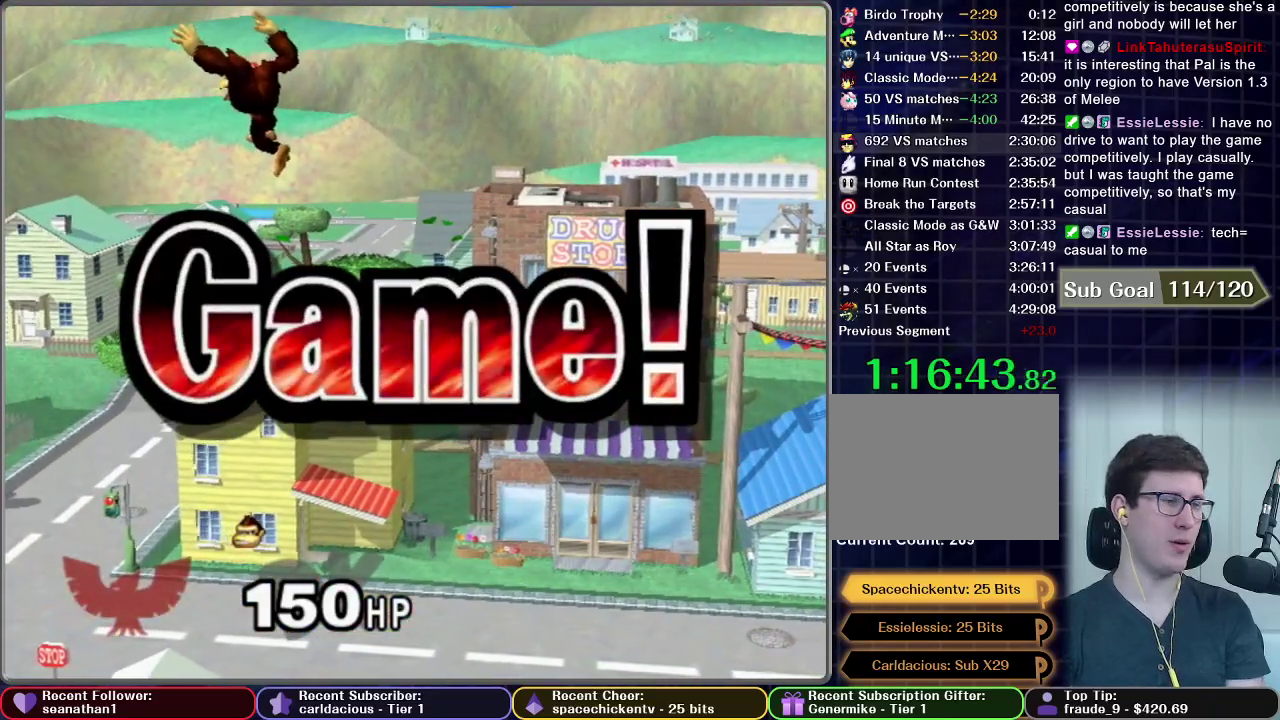
{"buttons": [], "left_stick": "center", "right_stick": "center", "events": []}
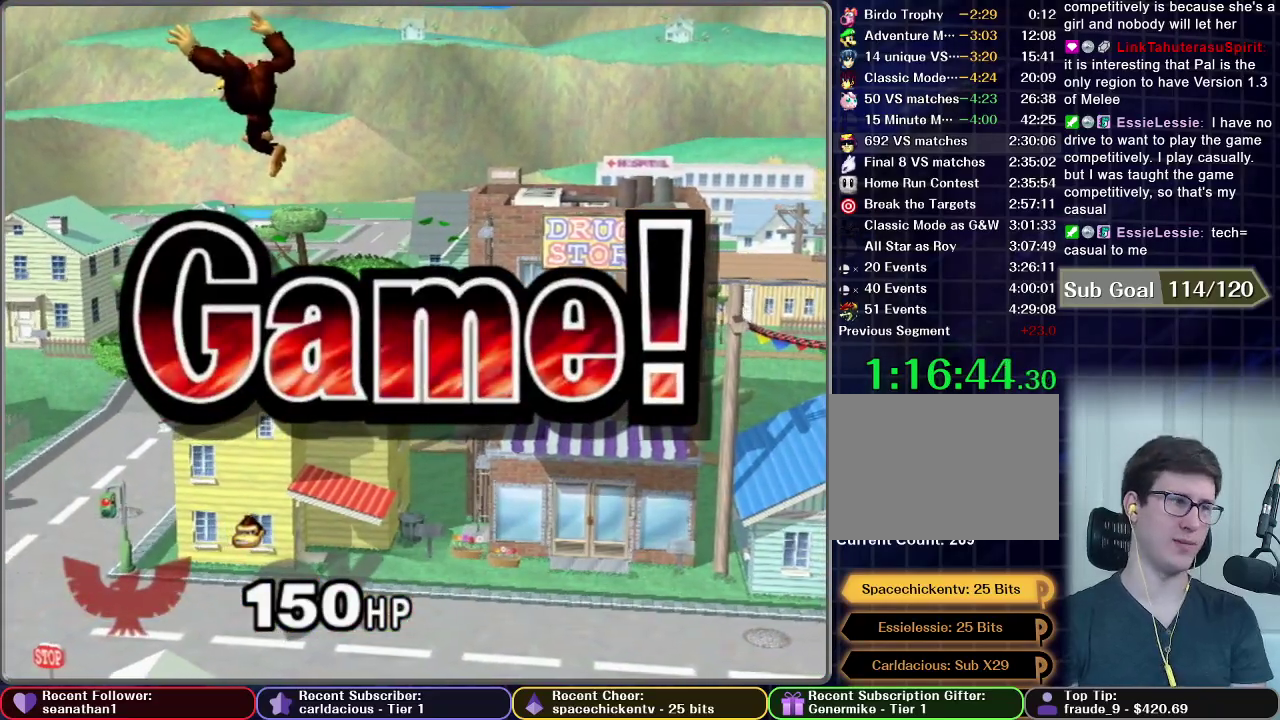
{"buttons": [], "left_stick": "center", "right_stick": "center", "events": []}
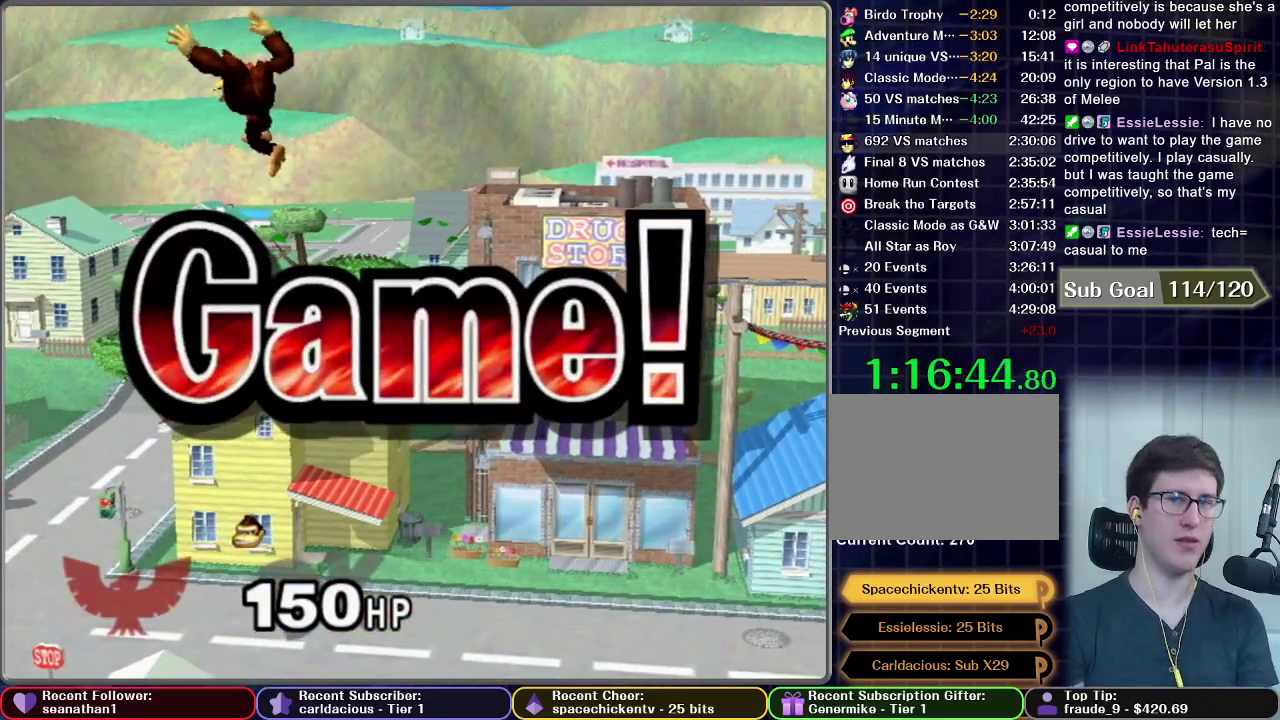
{"buttons": ["START"], "left_stick": "center", "right_stick": "center", "events": [[234, "START", "down"], [384, "START", "up"], [484, "START", "down"]]}
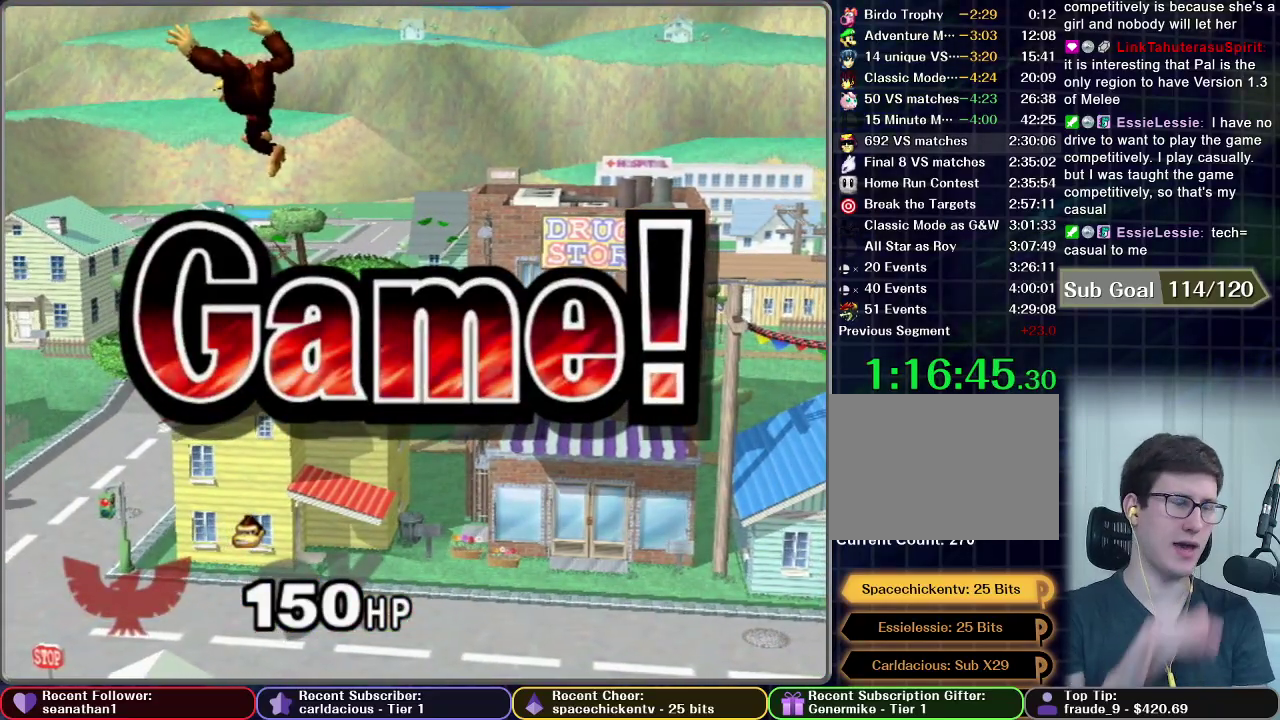
{"buttons": ["START"], "left_stick": "center", "right_stick": "center", "events": [[33, "START", "up"], [183, "START", "down"]]}
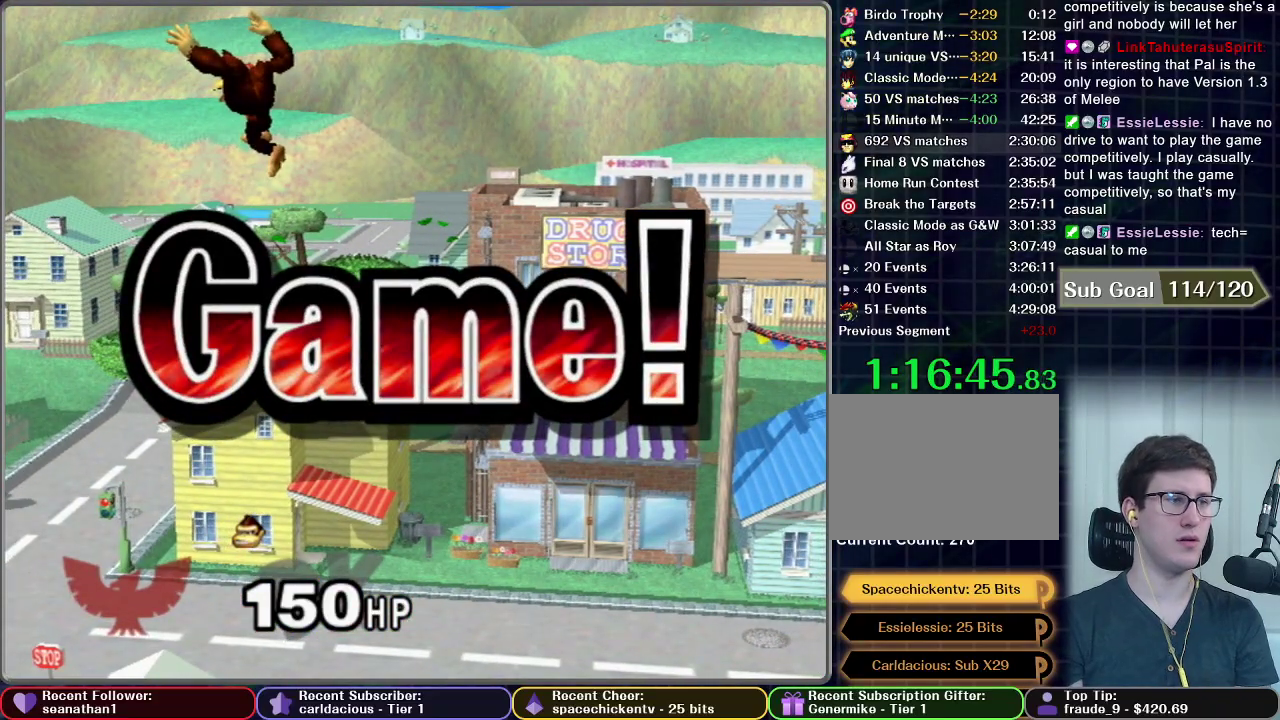
{"buttons": ["START"], "left_stick": "center", "right_stick": "center", "events": [[17, "START", "up"], [67, "START", "down"], [200, "START", "up"], [284, "START", "down"], [384, "START", "up"], [467, "START", "down"]]}
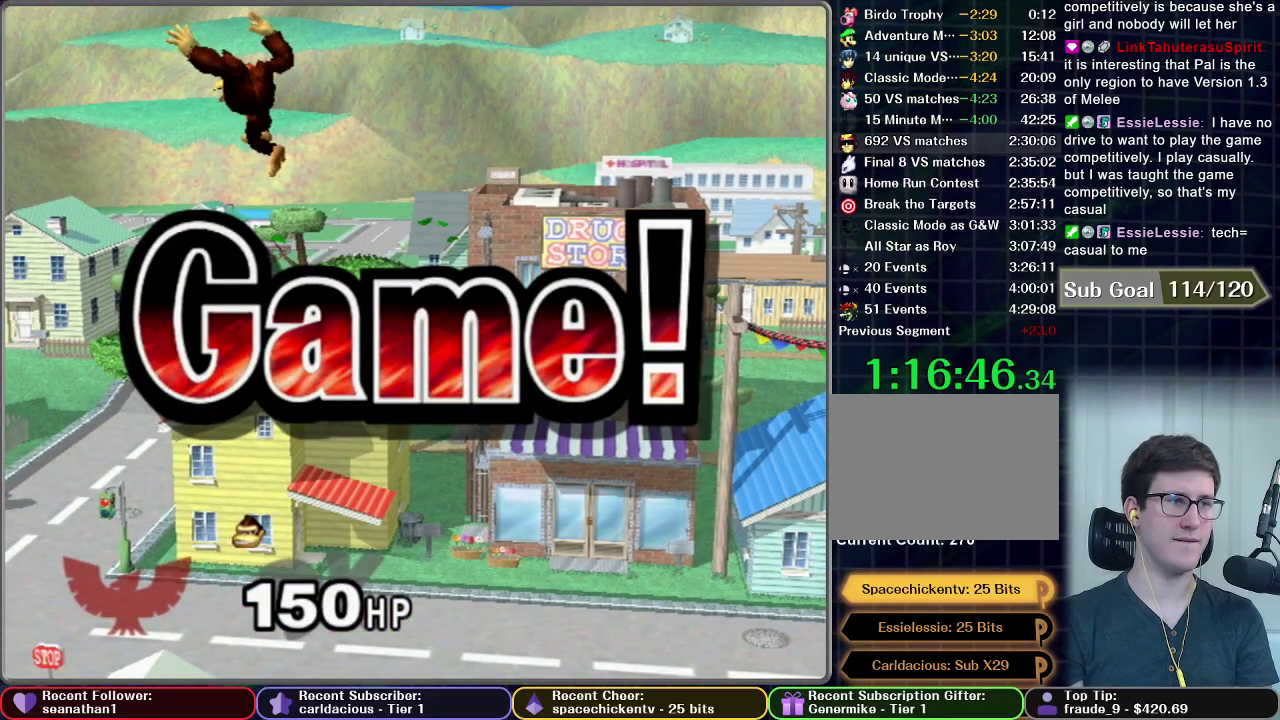
{"buttons": [], "left_stick": "center", "right_stick": "center", "events": [[100, "START", "up"], [166, "START", "down"], [300, "START", "up"], [383, "START", "down"], [483, "START", "up"]]}
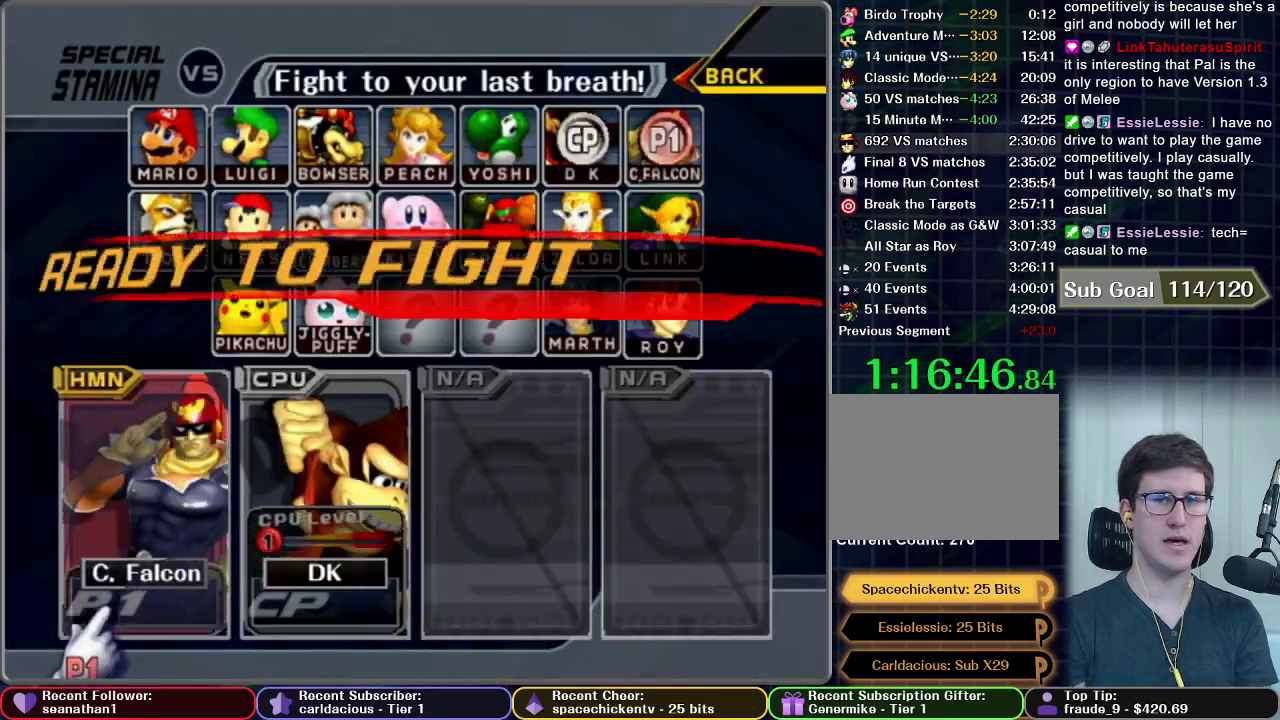
{"buttons": ["START"], "left_stick": "center", "right_stick": "center", "events": [[50, "START", "down"], [184, "START", "up"], [267, "START", "down"], [367, "START", "up"], [451, "START", "down"]]}
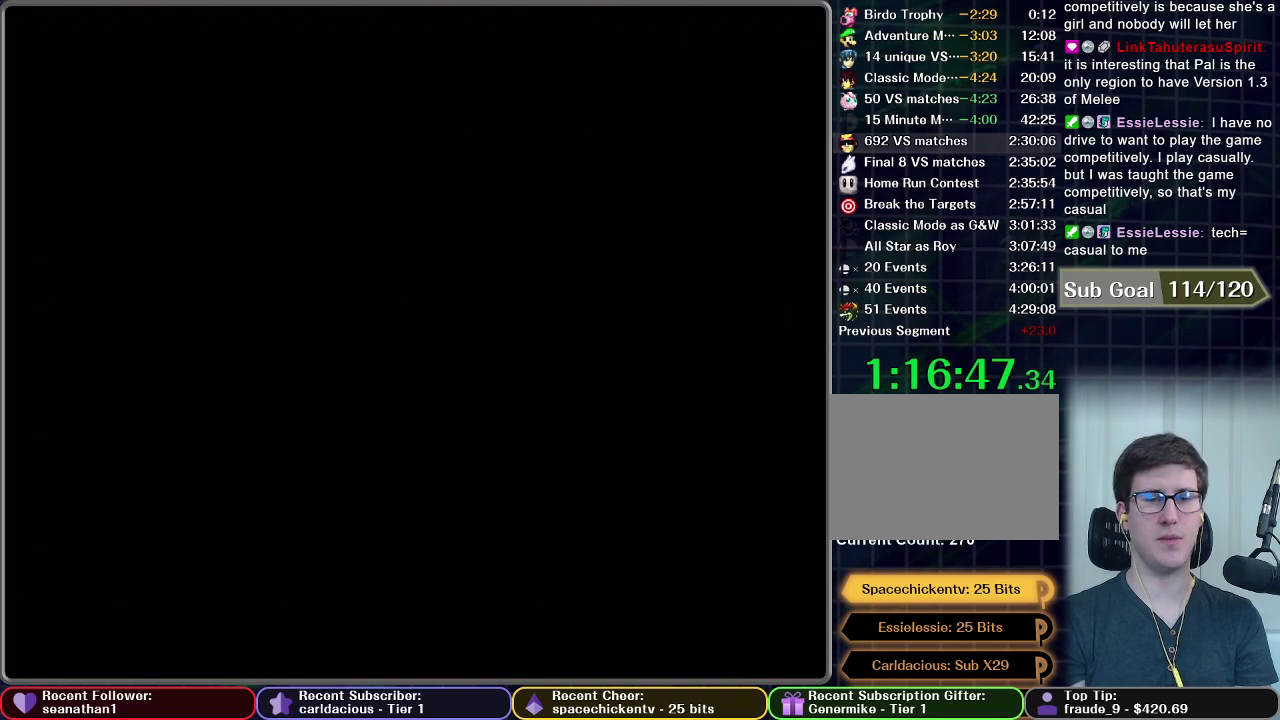
{"buttons": [], "left_stick": "center", "right_stick": "center", "events": [[50, "START", "up"], [133, "START", "down"], [216, "START", "up"]]}
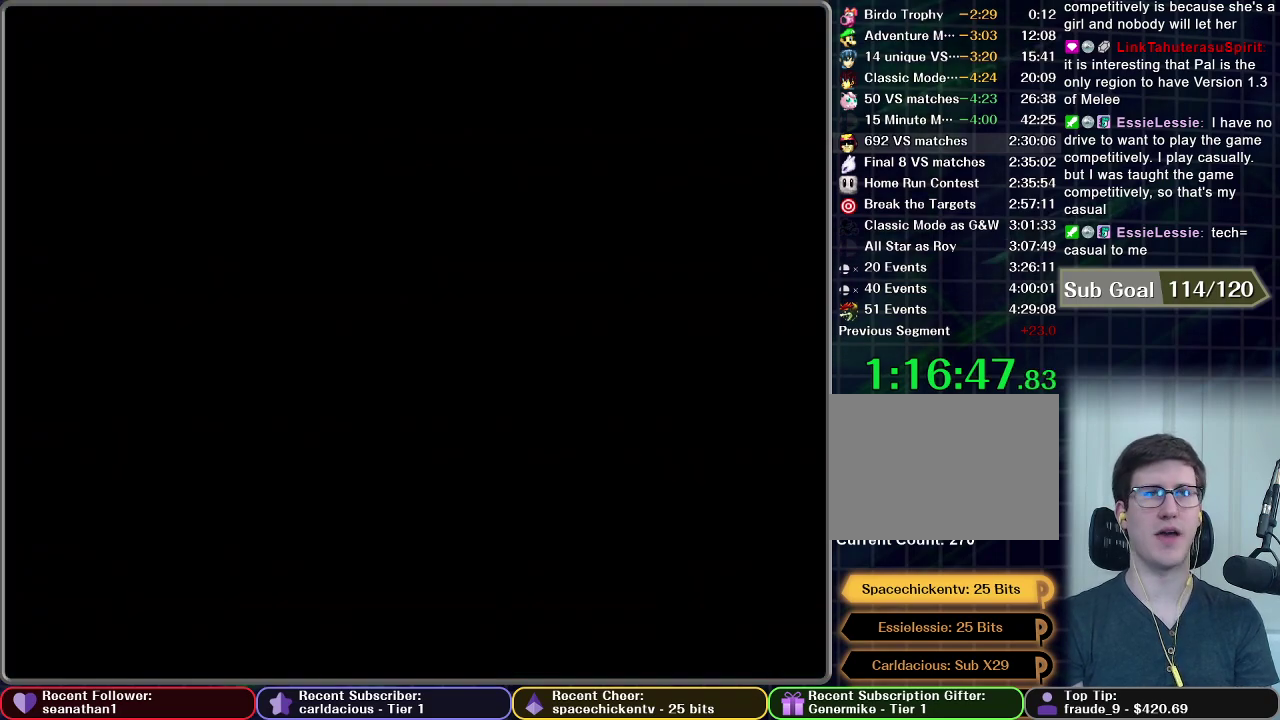
{"buttons": [], "left_stick": "center", "right_stick": "center", "events": []}
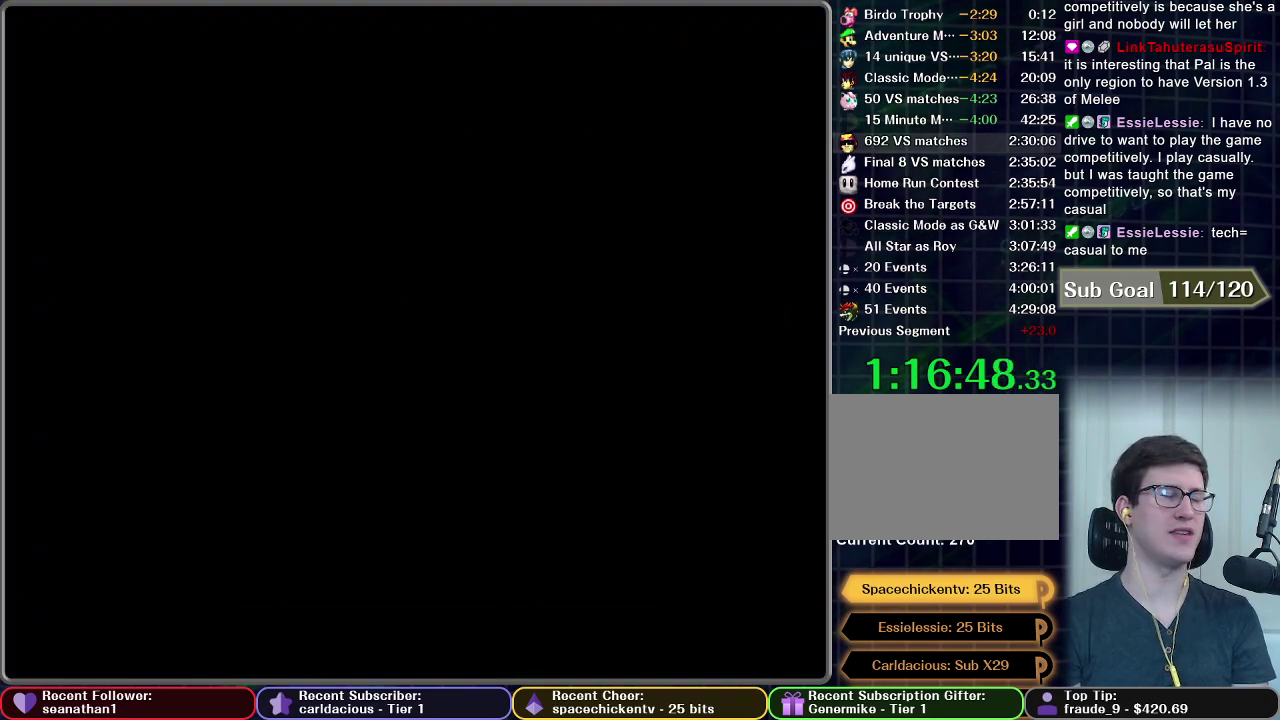
{"buttons": [], "left_stick": "center", "right_stick": "center", "events": []}
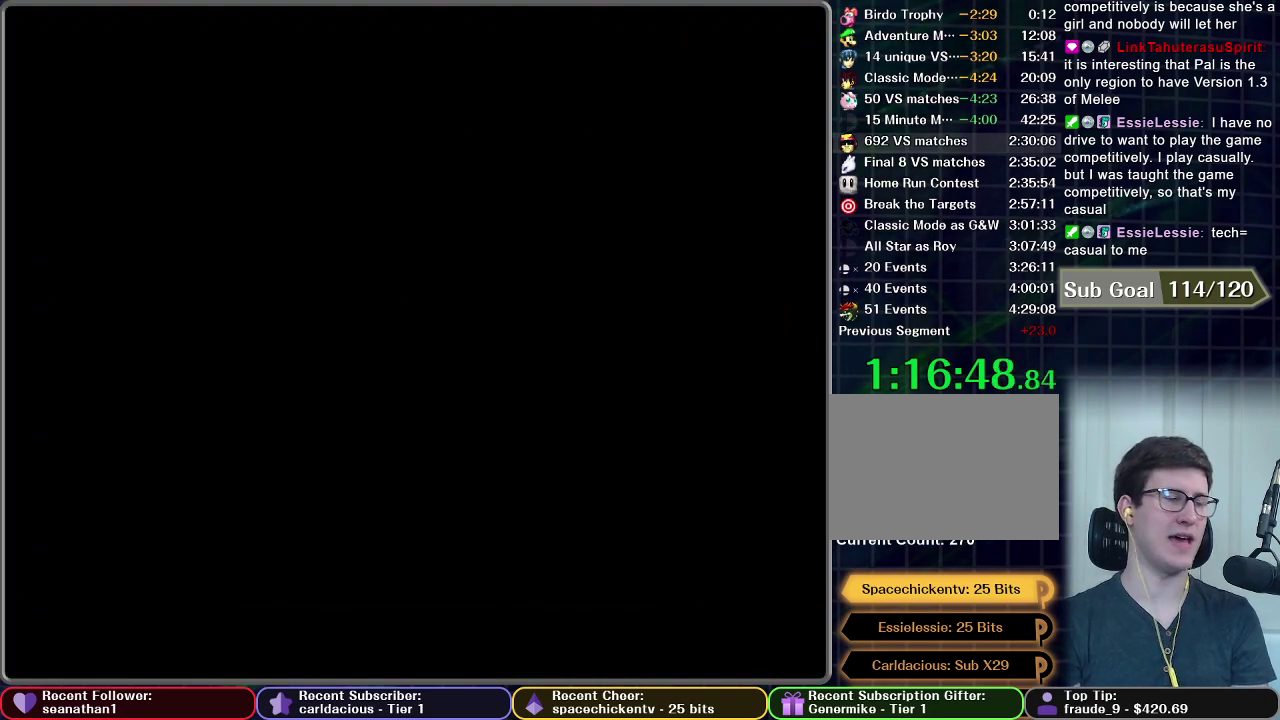
{"buttons": [], "left_stick": "center", "right_stick": "center", "events": []}